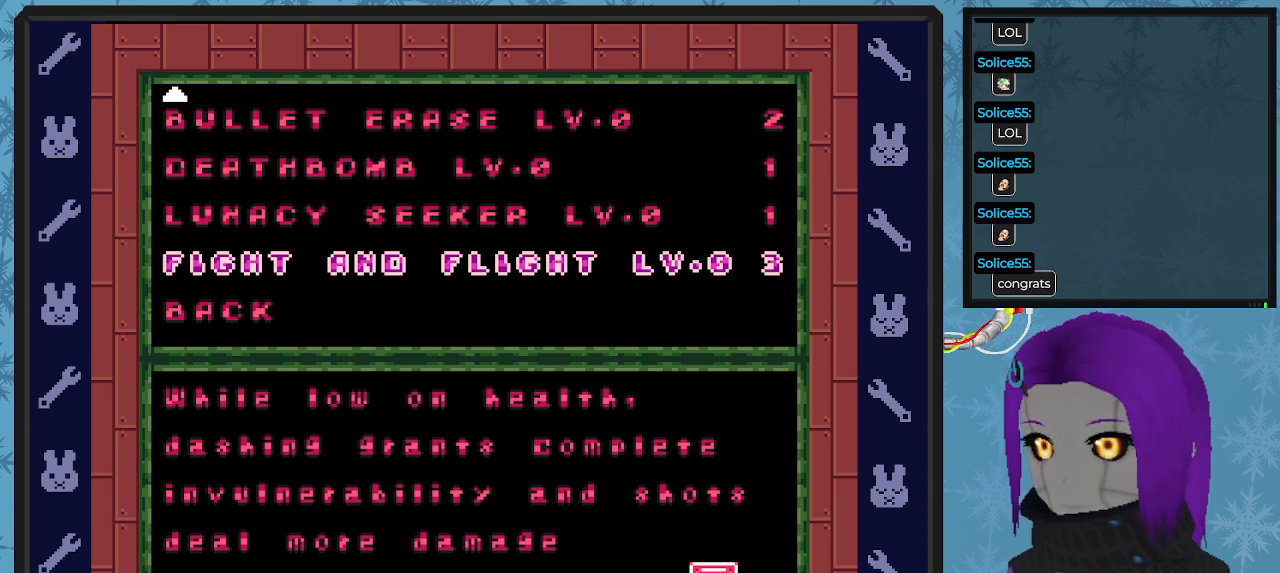
Gameplay with a controller (Xbox layout); each line is a JSON object with the inputs held at the frame after it. "events" lists button and stick changes between this image and that frame as [ms after this image, input, new state], when the widget could be followed in between. Not read: right_stick.
{"buttons": [], "left_stick": "center", "events": [[67, "DPAD_UP", "down"], [167, "DPAD_UP", "up"]]}
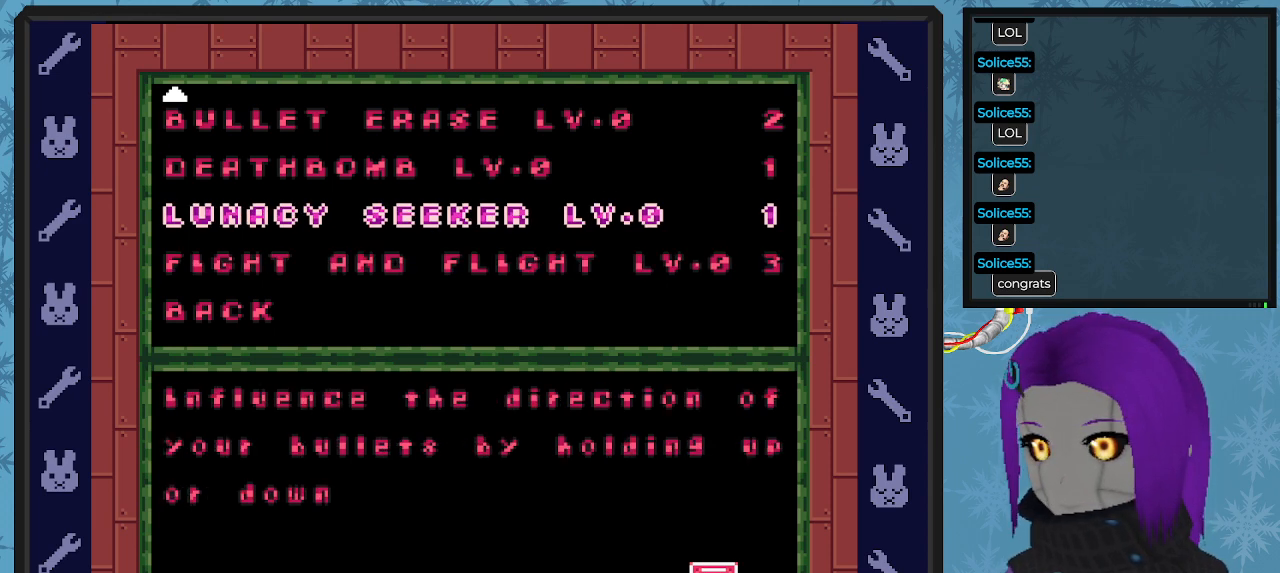
{"buttons": ["DPAD_UP"], "left_stick": "center", "events": [[467, "DPAD_UP", "down"]]}
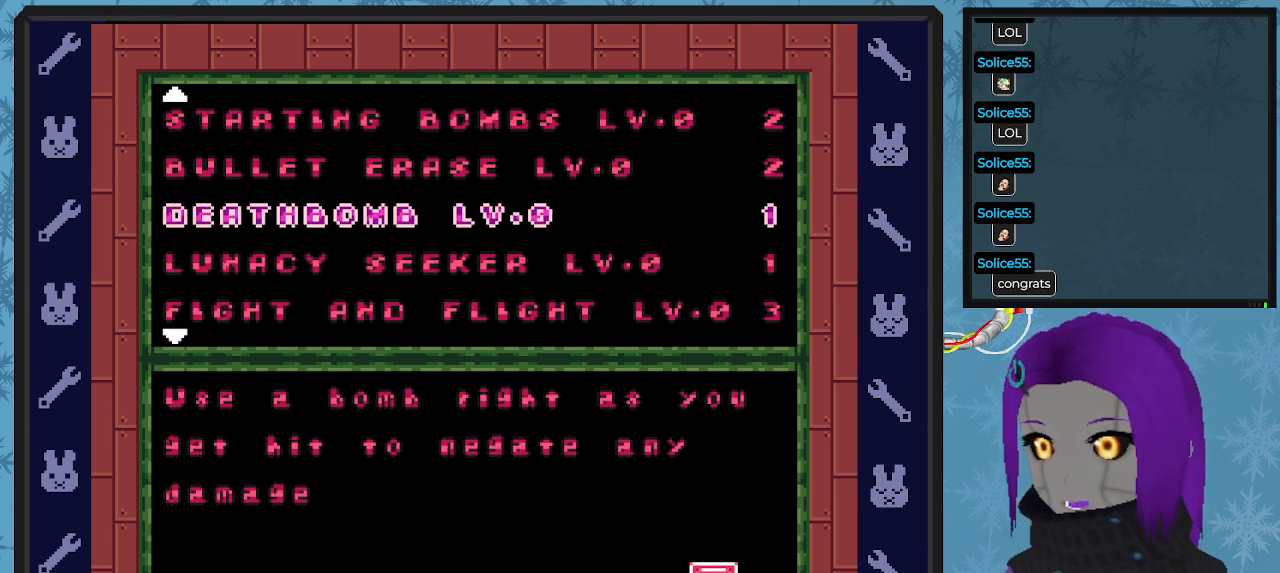
{"buttons": [], "left_stick": "center", "events": [[33, "DPAD_UP", "up"], [200, "DPAD_UP", "down"], [300, "DPAD_UP", "up"]]}
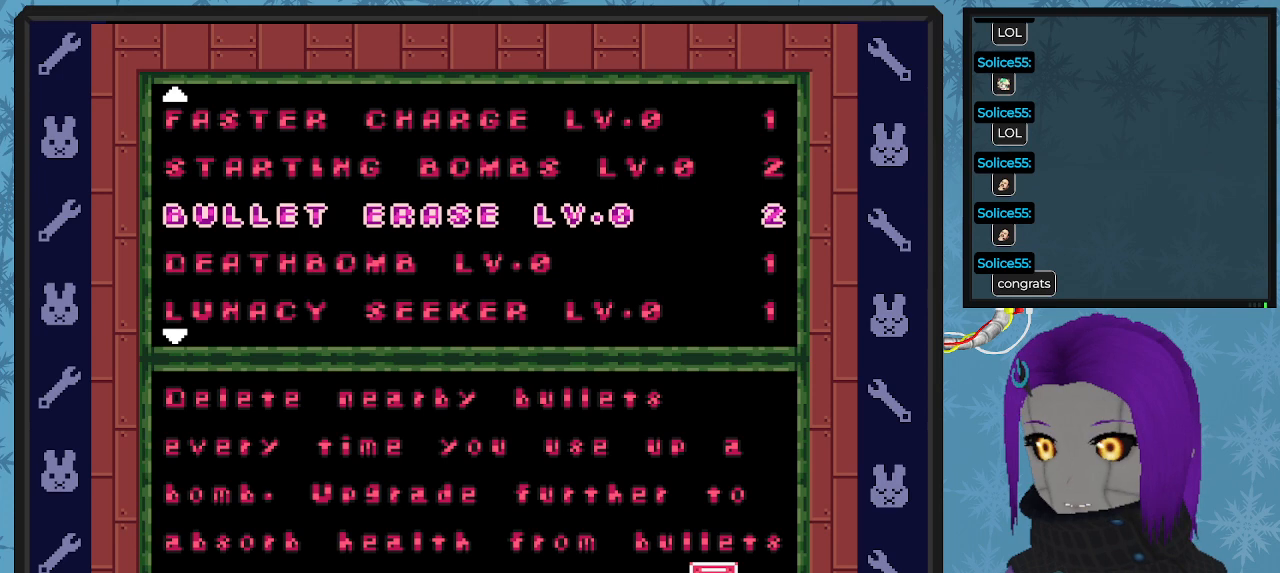
{"buttons": ["DPAD_UP"], "left_stick": "center", "events": [[200, "DPAD_UP", "down"], [267, "DPAD_UP", "up"], [433, "DPAD_UP", "down"]]}
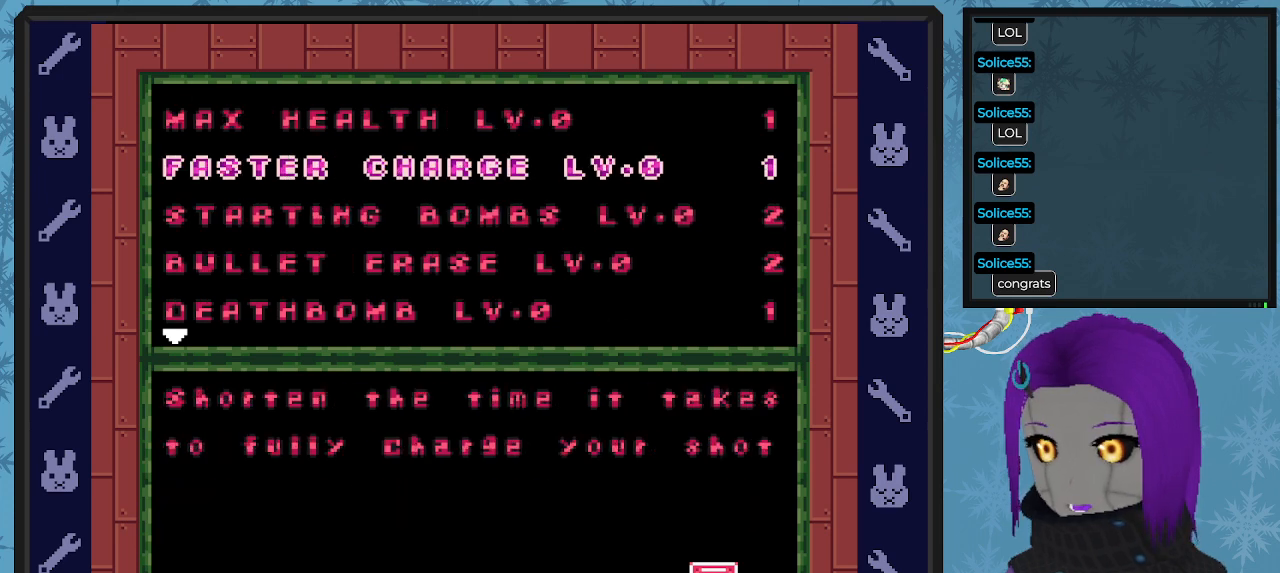
{"buttons": [], "left_stick": "center", "events": [[33, "DPAD_UP", "up"]]}
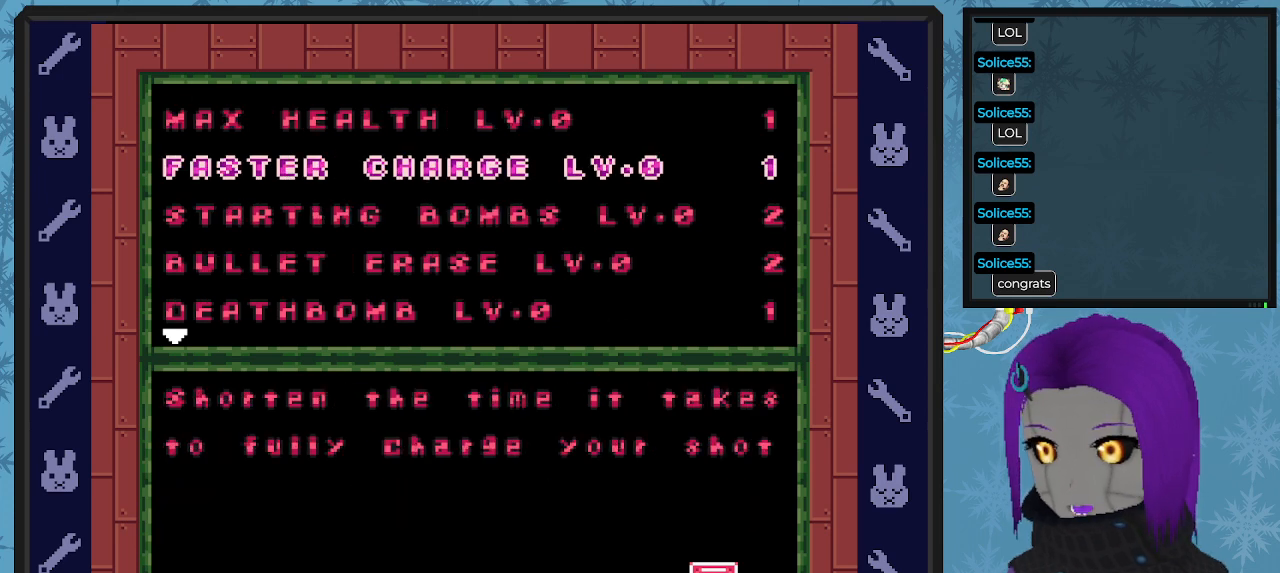
{"buttons": [], "left_stick": "center", "events": []}
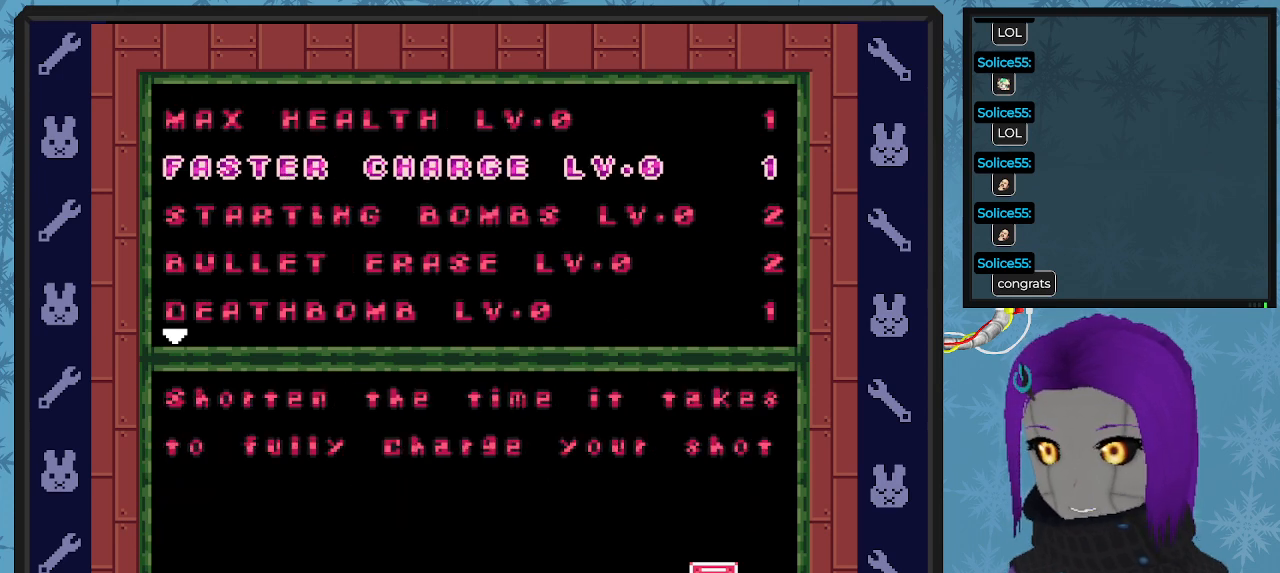
{"buttons": [], "left_stick": "center", "events": []}
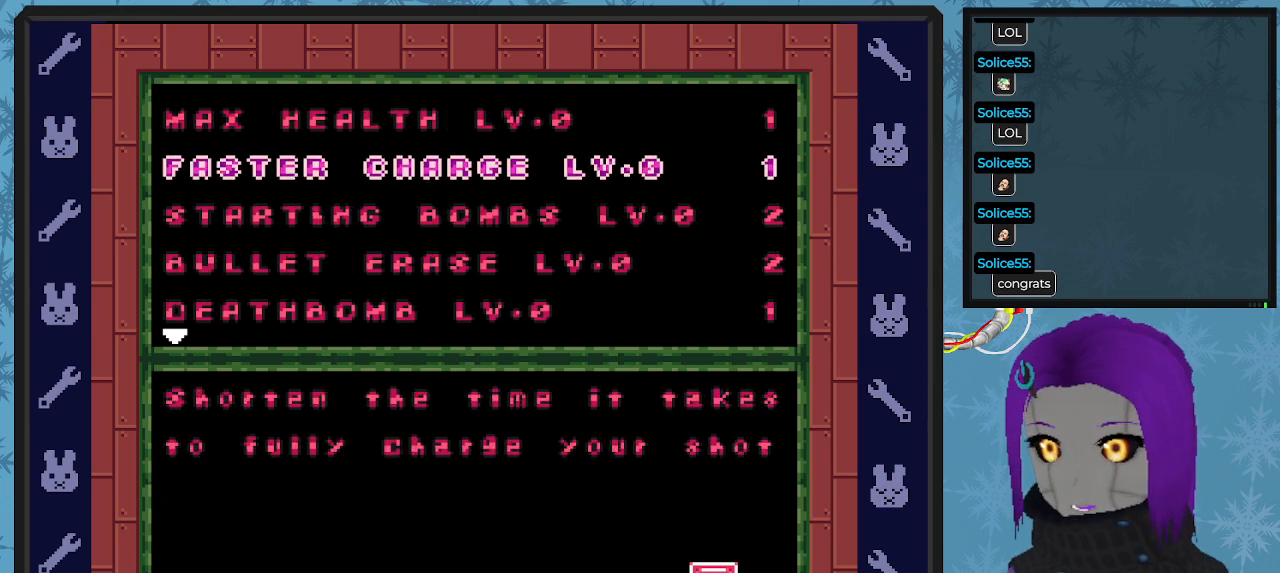
{"buttons": [], "left_stick": "center", "events": [[67, "A", "down"], [133, "A", "up"]]}
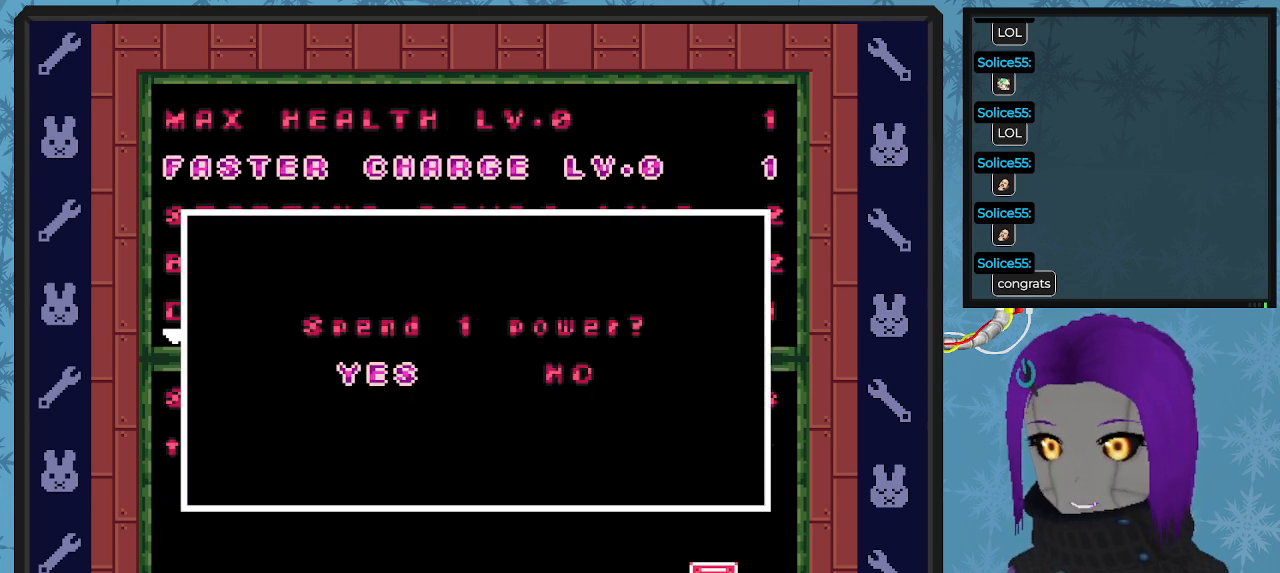
{"buttons": [], "left_stick": "center", "events": []}
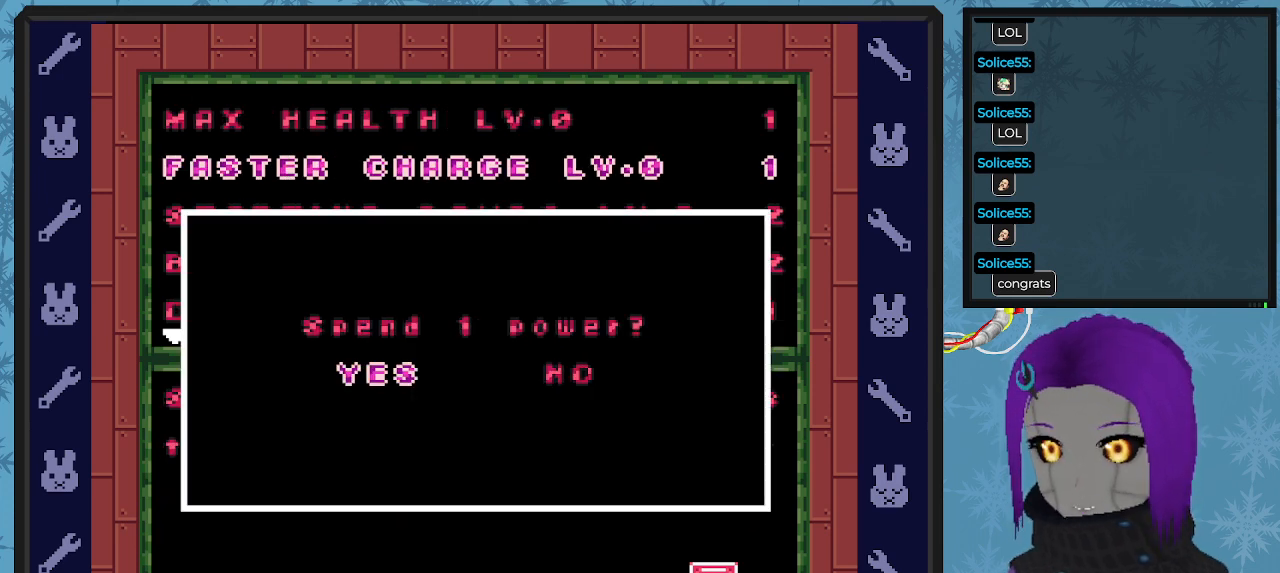
{"buttons": ["A"], "left_stick": "center", "events": [[467, "A", "down"]]}
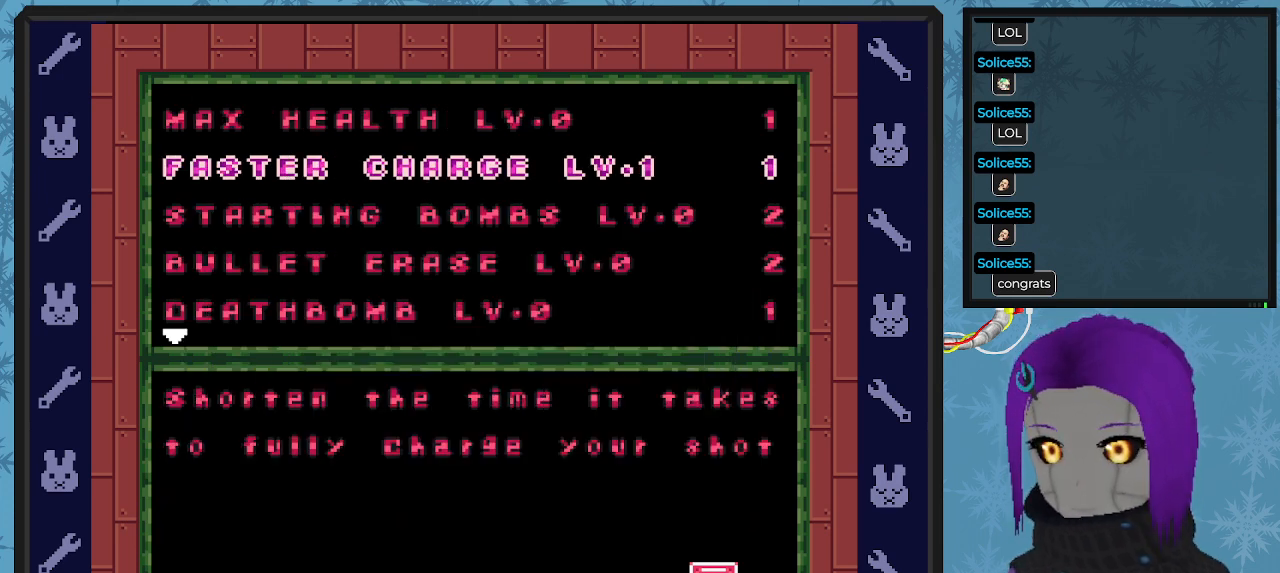
{"buttons": [], "left_stick": "center", "events": [[67, "A", "up"]]}
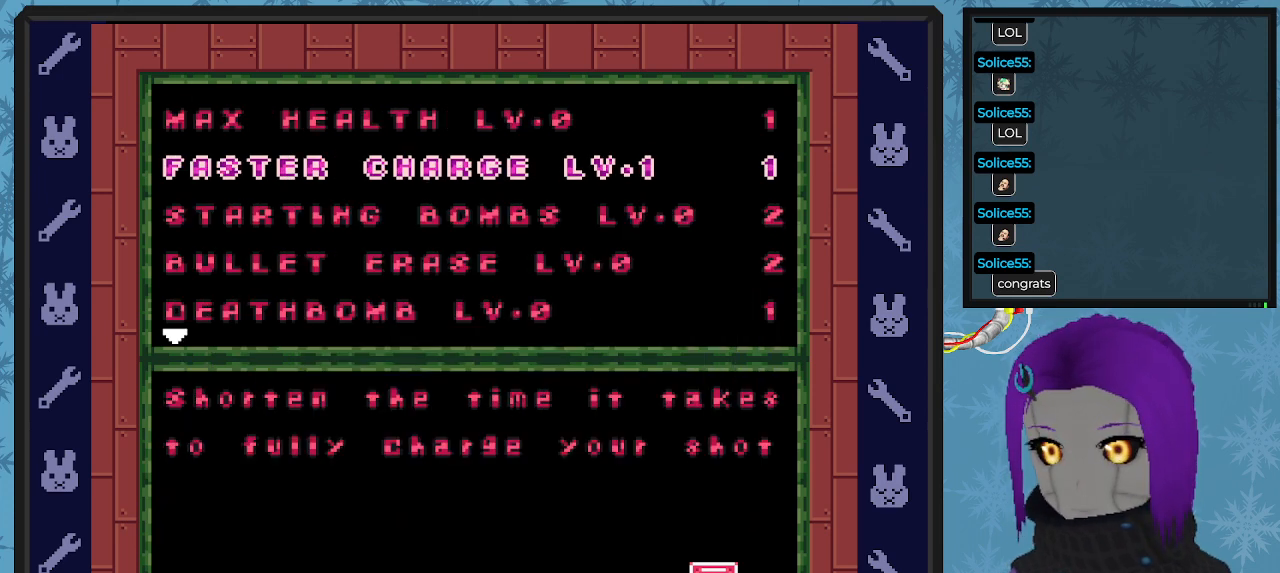
{"buttons": [], "left_stick": "center", "events": []}
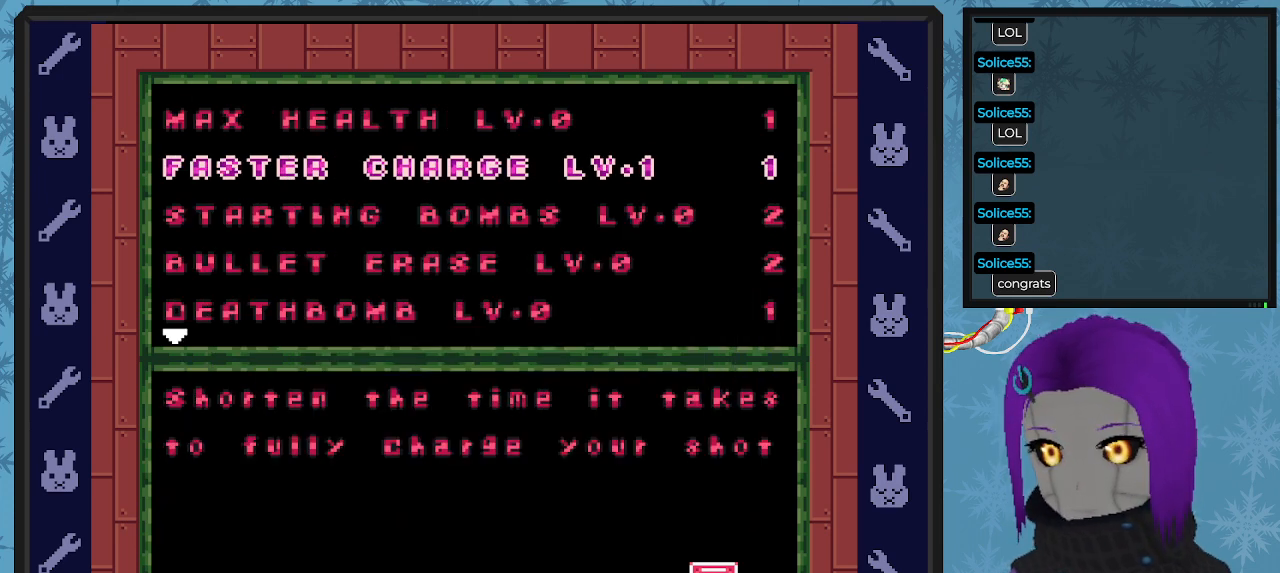
{"buttons": [], "left_stick": "center", "events": []}
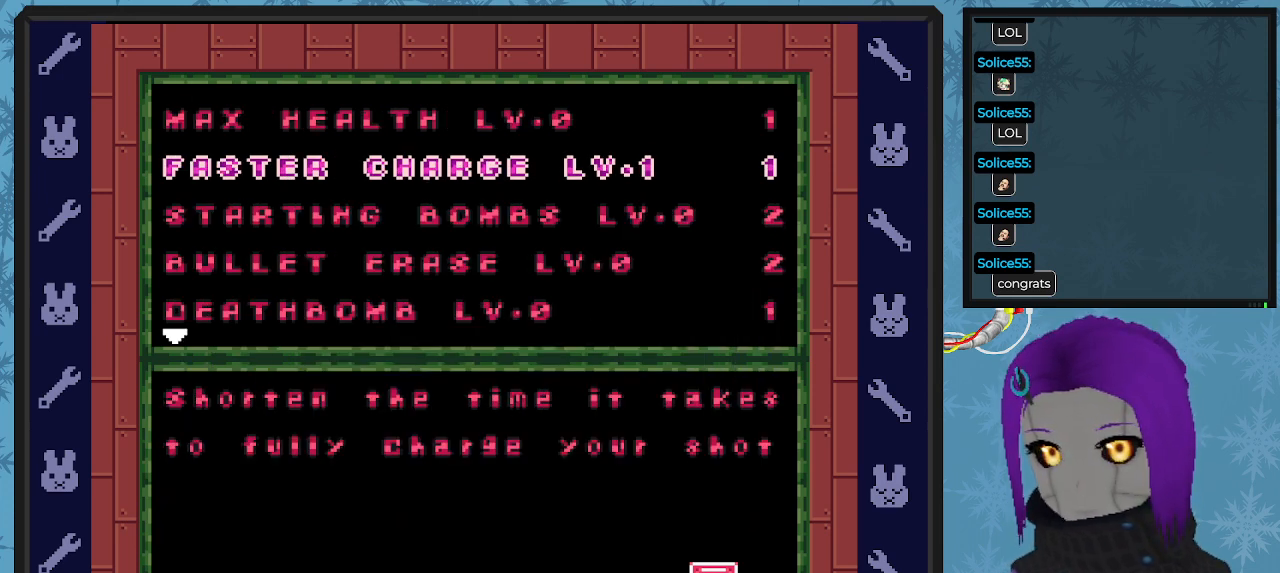
{"buttons": [], "left_stick": "center", "events": []}
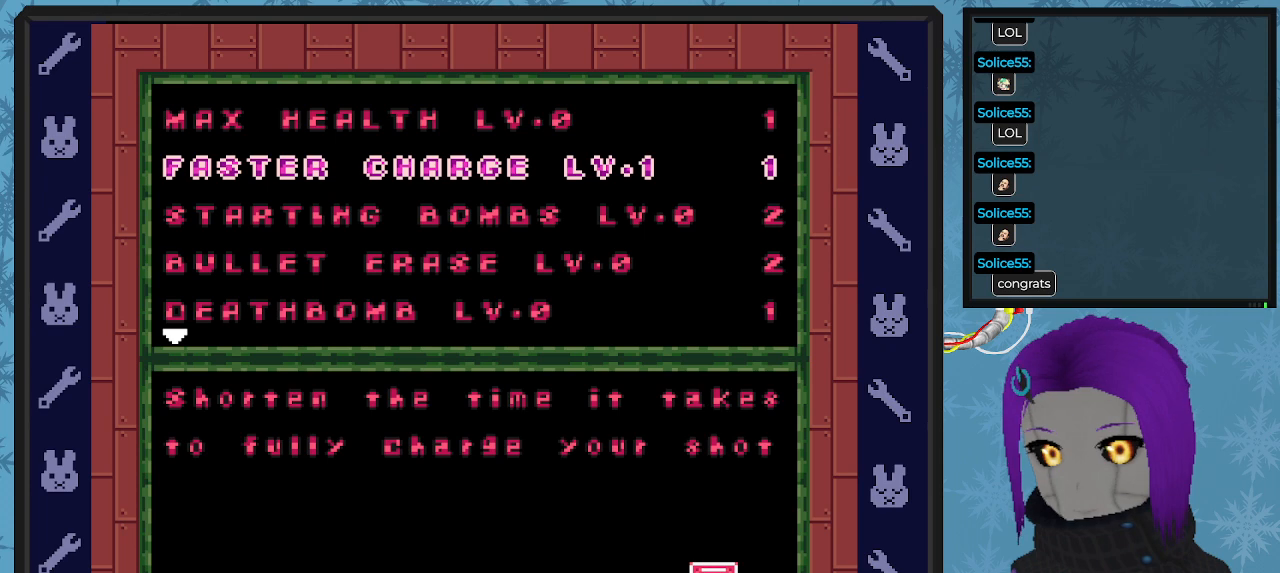
{"buttons": [], "left_stick": "center", "events": []}
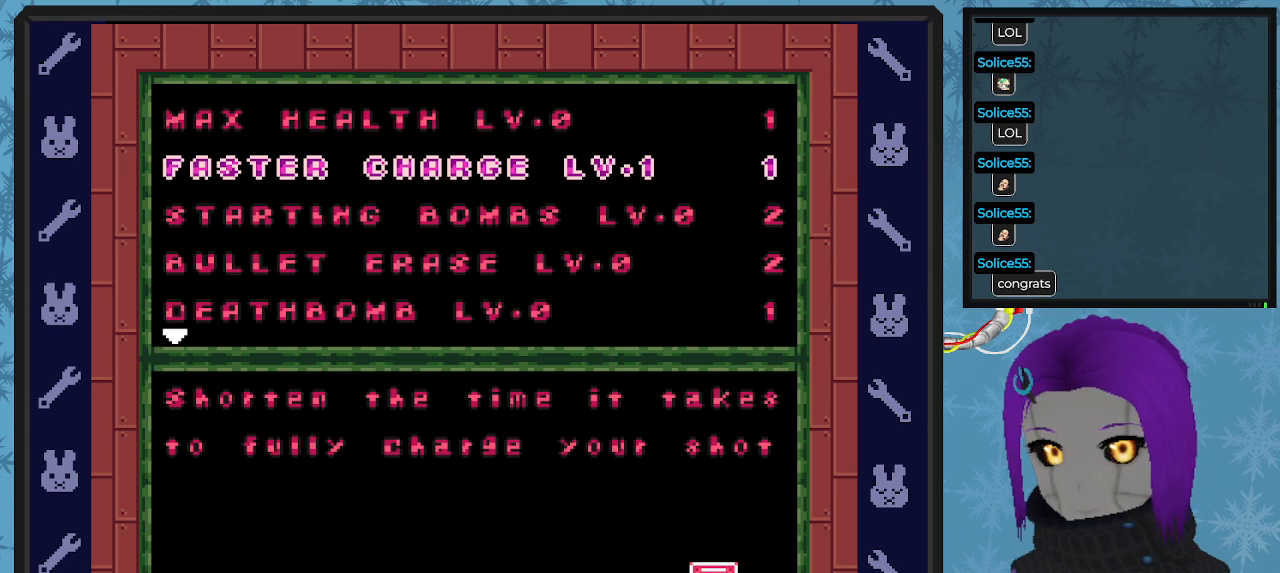
{"buttons": [], "left_stick": "center", "events": []}
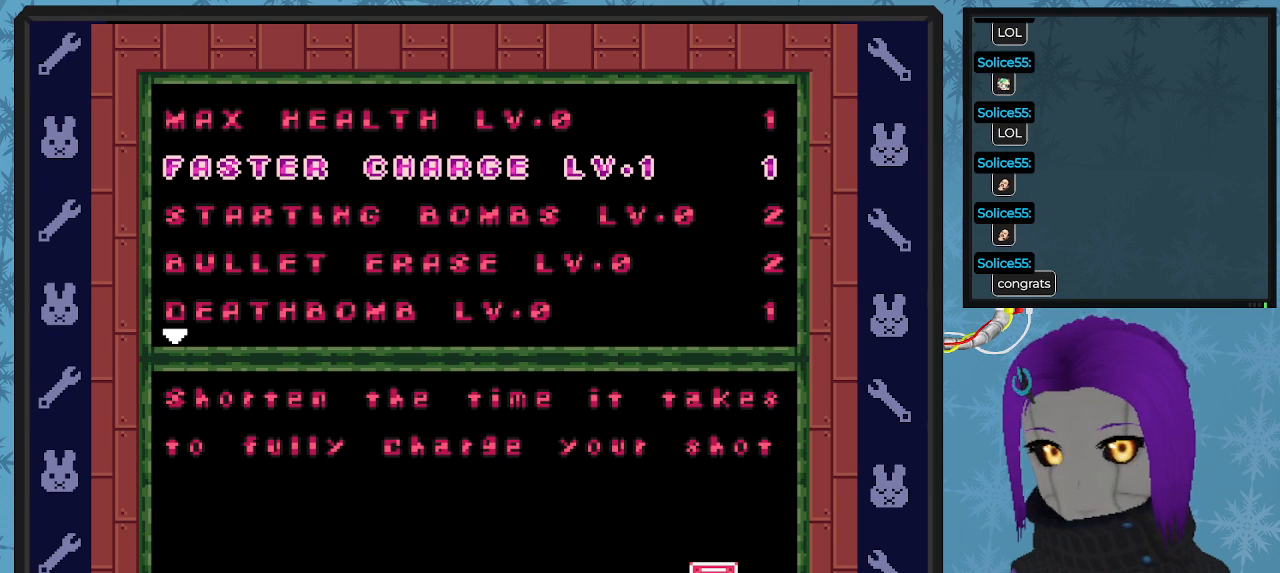
{"buttons": [], "left_stick": "center", "events": []}
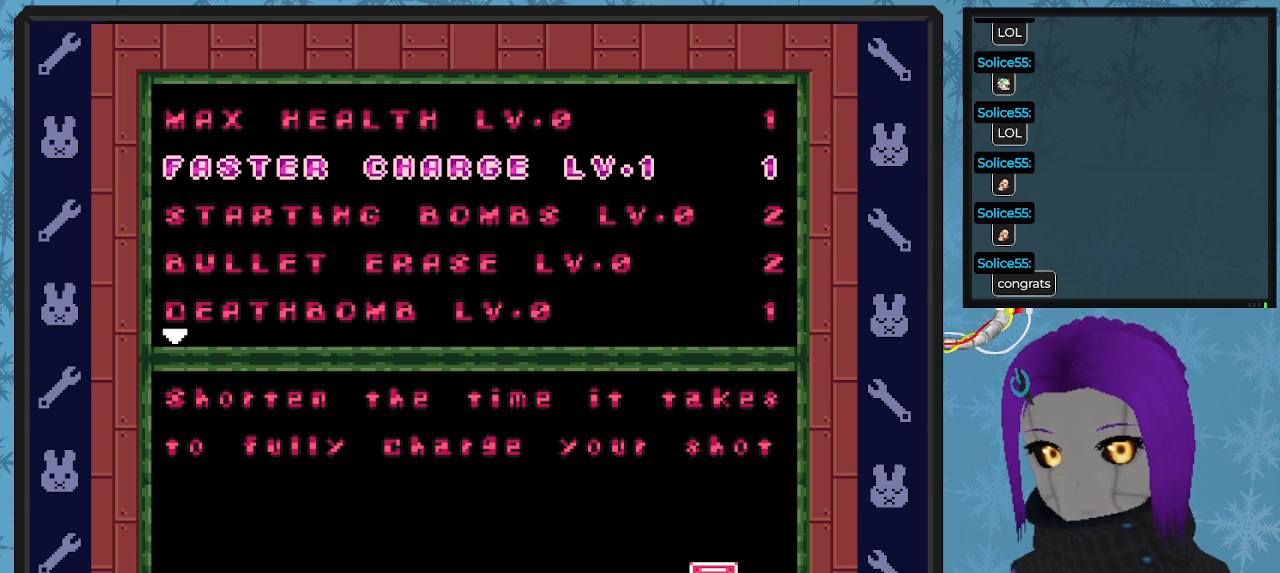
{"buttons": [], "left_stick": "center", "events": []}
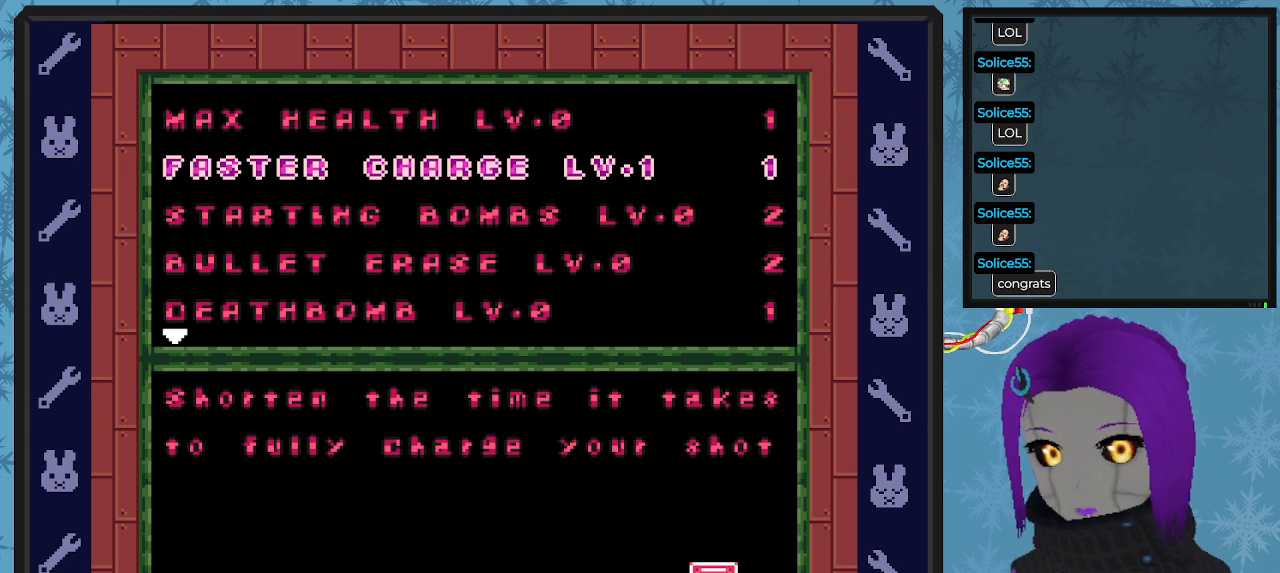
{"buttons": ["A"], "left_stick": "center", "events": [[433, "A", "down"]]}
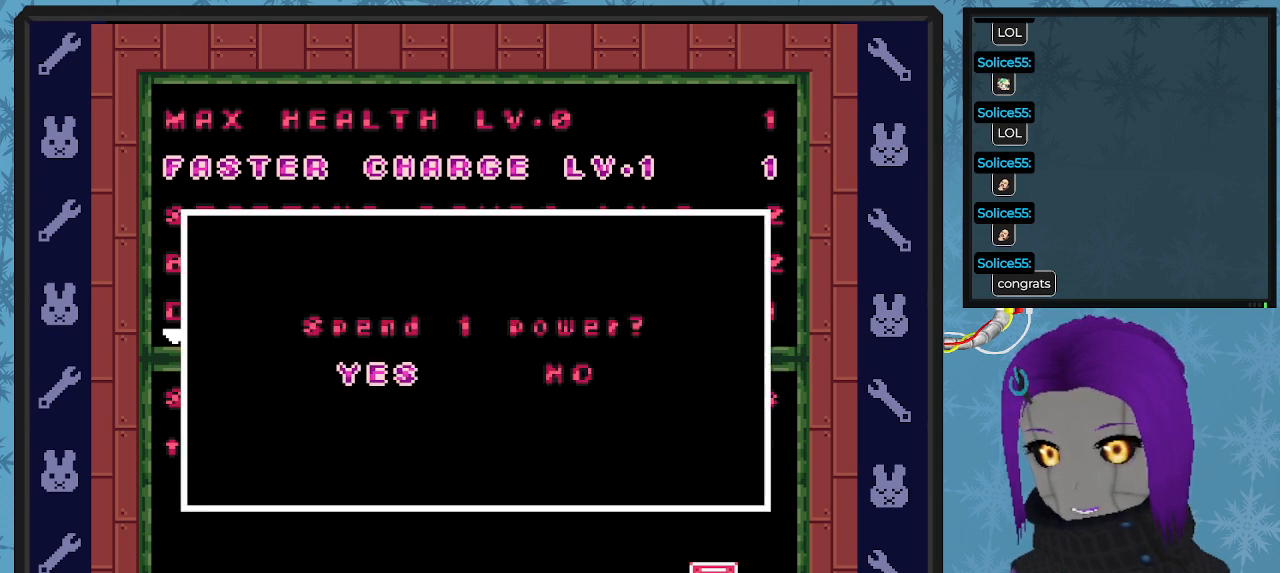
{"buttons": [], "left_stick": "center", "events": [[33, "A", "up"], [167, "A", "down"], [233, "A", "up"]]}
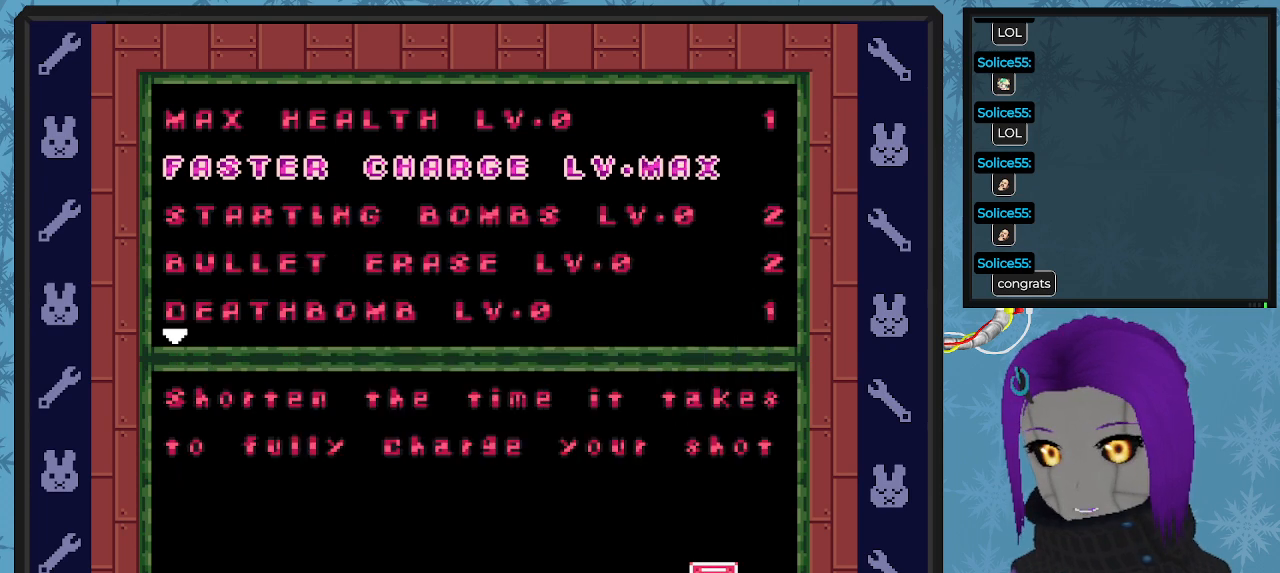
{"buttons": [], "left_stick": "center", "events": [[100, "DPAD_DOWN", "down"], [200, "DPAD_DOWN", "up"], [367, "DPAD_DOWN", "down"], [467, "DPAD_DOWN", "up"]]}
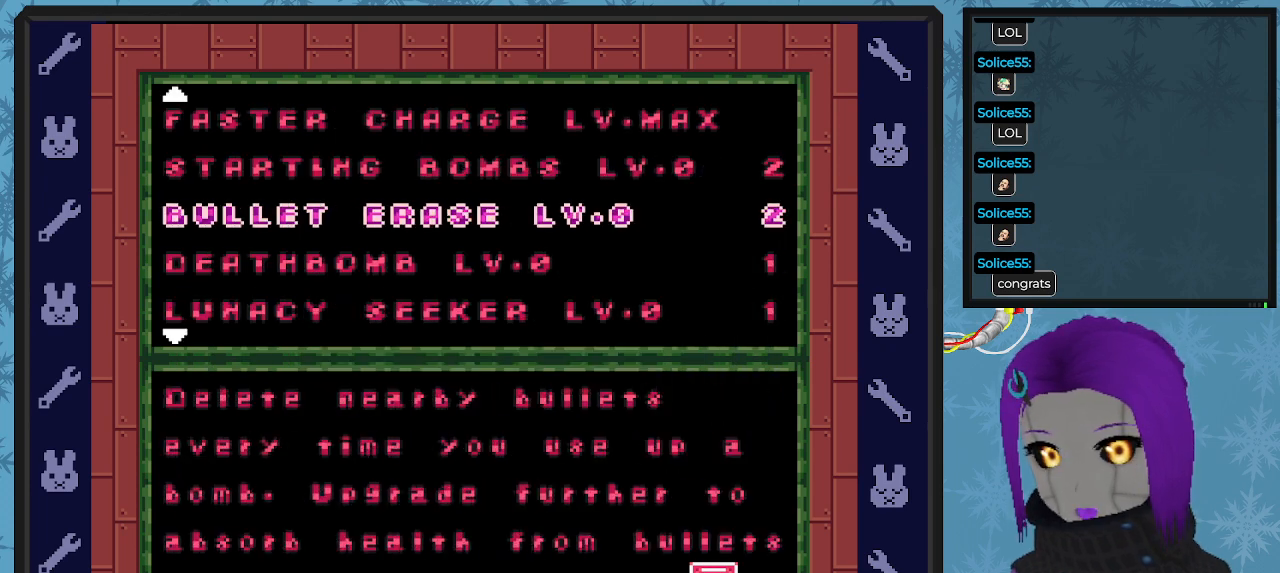
{"buttons": [], "left_stick": "center", "events": [[267, "DPAD_DOWN", "down"], [300, "DPAD_DOWN", "up"]]}
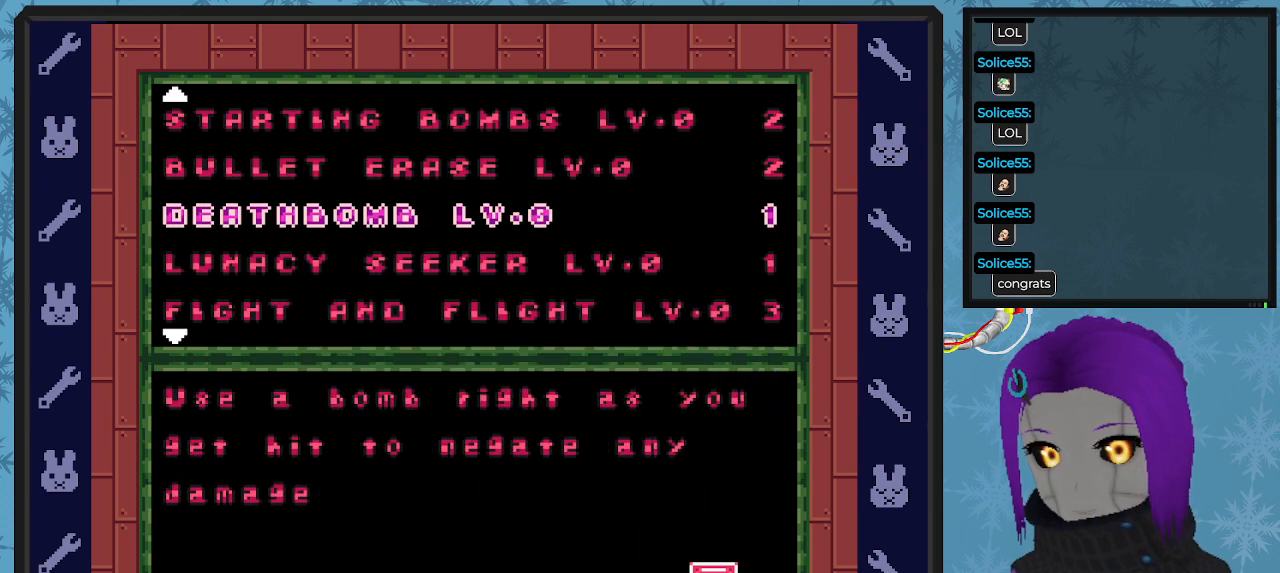
{"buttons": [], "left_stick": "center", "events": [[300, "DPAD_UP", "down"], [400, "DPAD_RIGHT", "down"], [400, "DPAD_UP", "up"], [433, "DPAD_RIGHT", "up"]]}